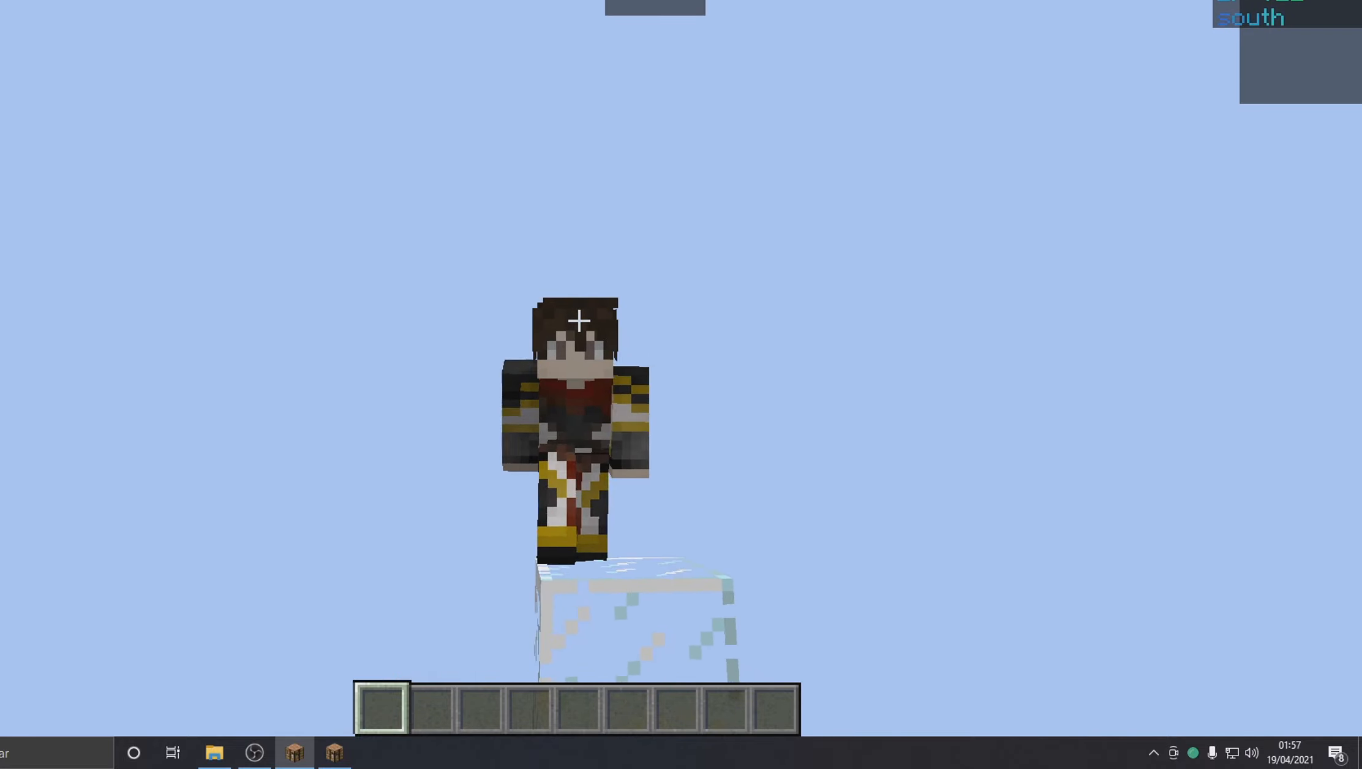
Gameplay with keyboard and mouse; each line is a JSON object with the keys and mouse buttons held at the frame after it. "events" lists presses ("down") and releases ("up") of "a", "d", "s", "w", "mouse_left" and "mouse_right" between this image and that frame as [ms after this image, input, new state], when the widget could be followed in between. "mouse_left", "mouse_right" = the "left", "right" buttons of the "mouse" list. No other keys are recorded. Fast repeated clicks can show as one long hold. Mouse movement is not recorded. Not read: other_keys.
{"keys": ["a", "w"], "mouse": [], "events": []}
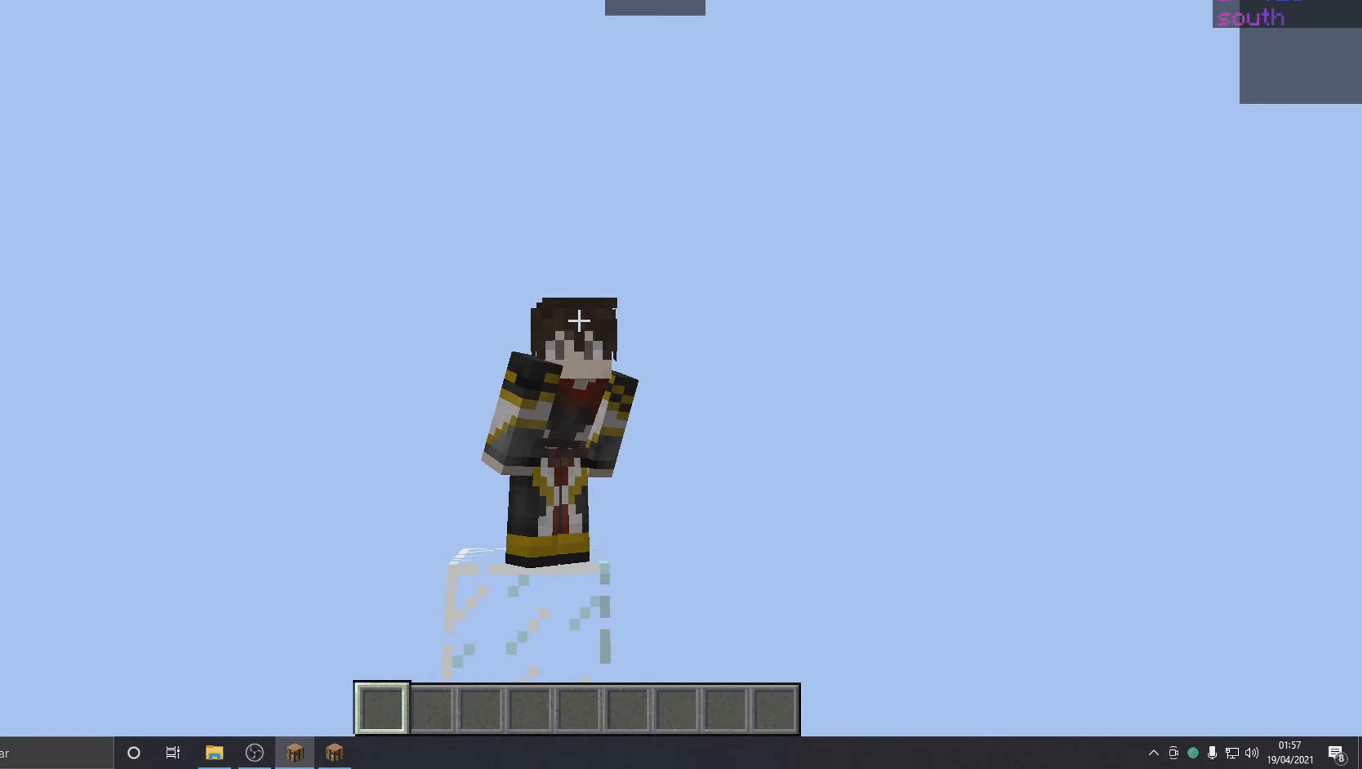
{"keys": ["s"], "mouse": [], "events": [[67, "w", "up"], [317, "a", "up"], [417, "s", "down"]]}
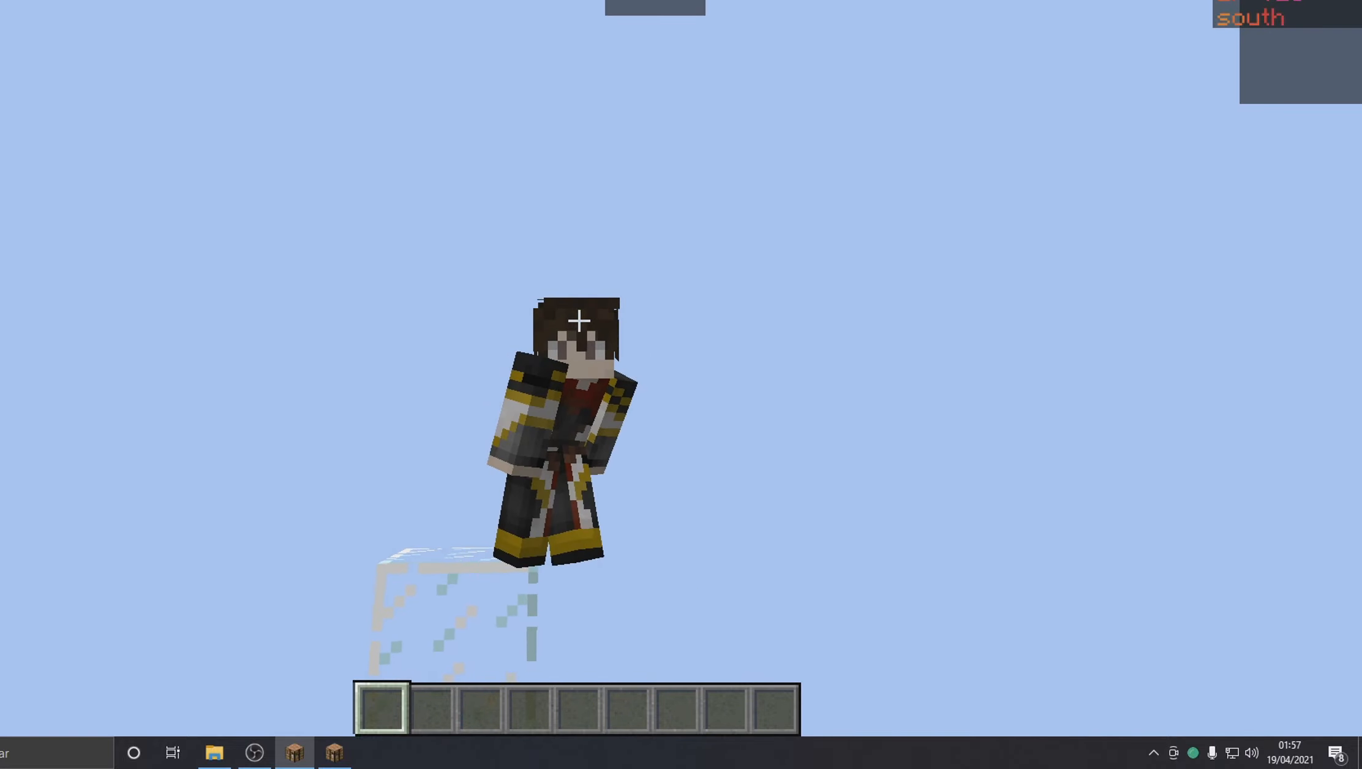
{"keys": ["s"], "mouse": [], "events": []}
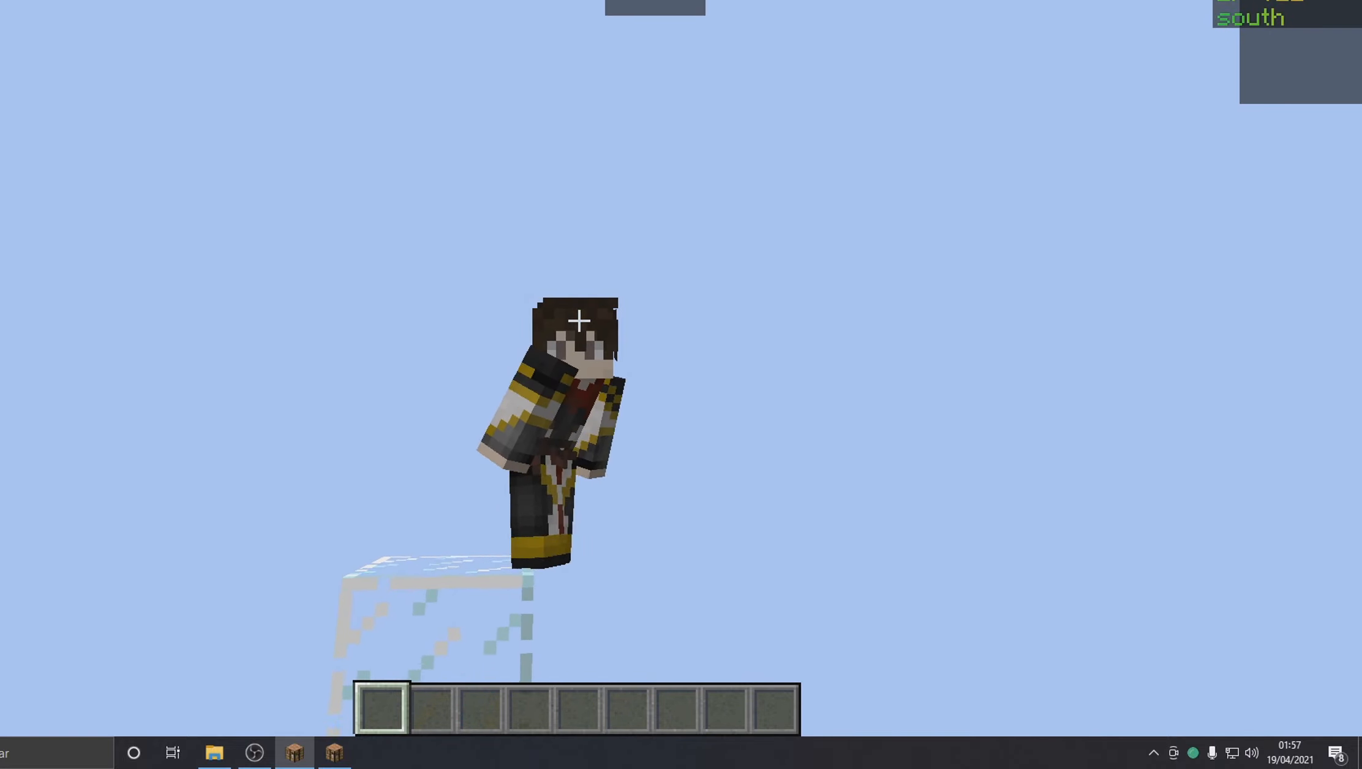
{"keys": ["s"], "mouse": [], "events": [[67, "a", "down"], [417, "a", "up"]]}
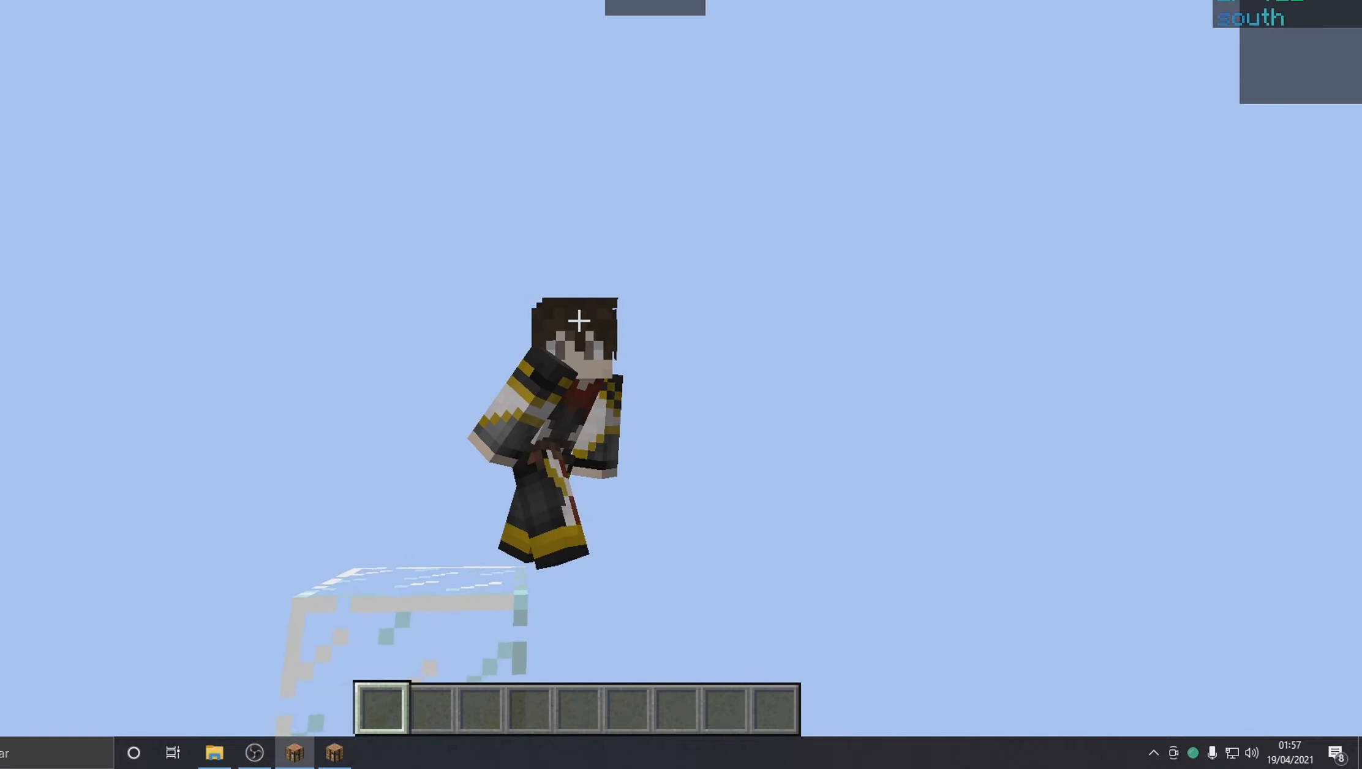
{"keys": ["d"], "mouse": [], "events": [[167, "d", "down"], [167, "s", "up"]]}
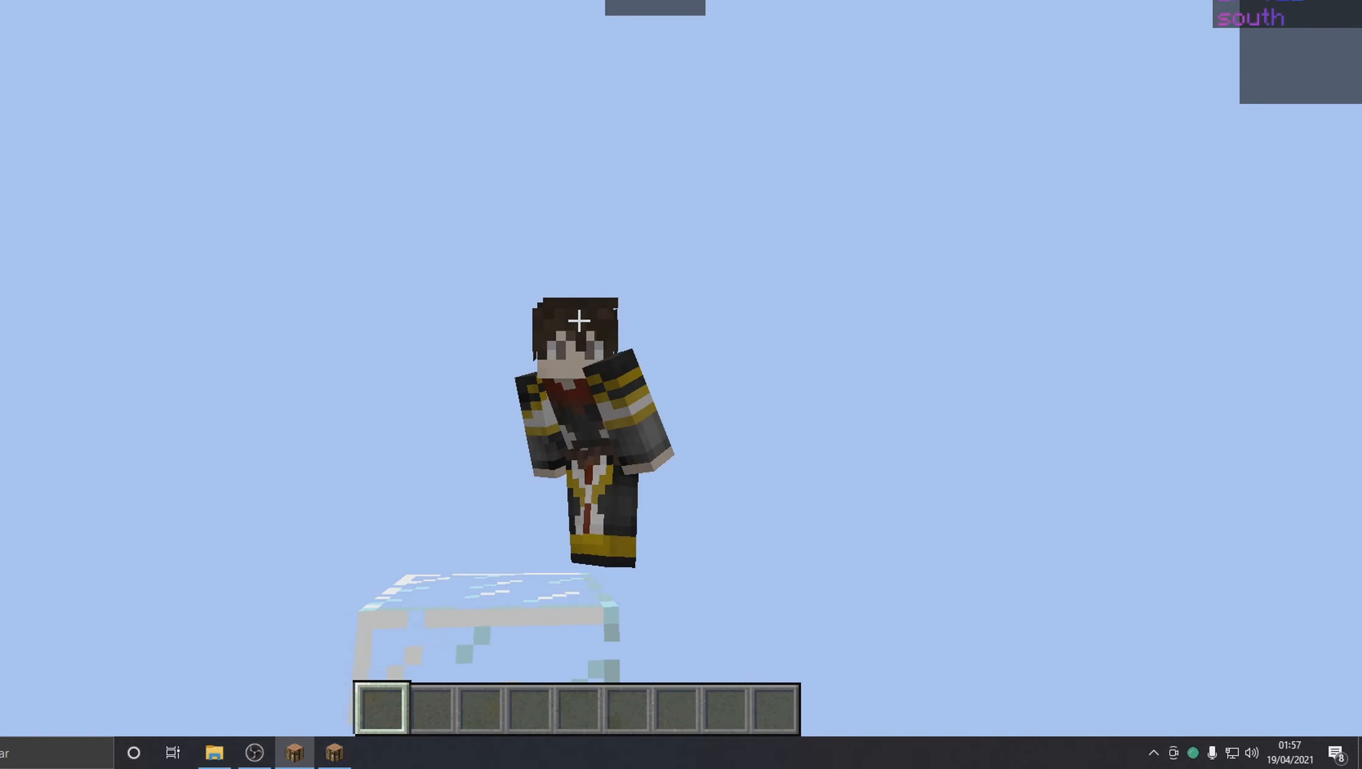
{"keys": ["d"], "mouse": [], "events": []}
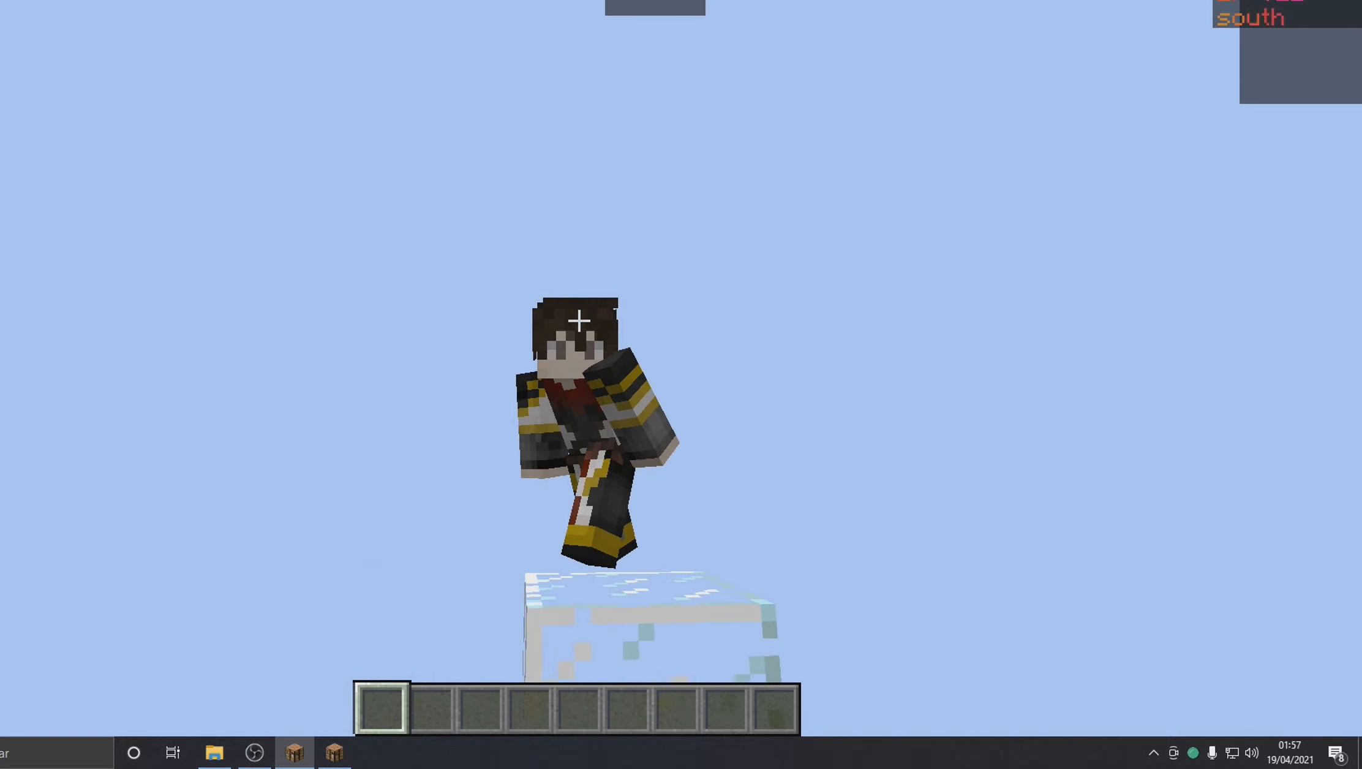
{"keys": [], "mouse": ["left"], "events": [[117, "d", "up"], [267, "mouse_left", "down"], [367, "mouse_left", "up"], [417, "mouse_left", "down"]]}
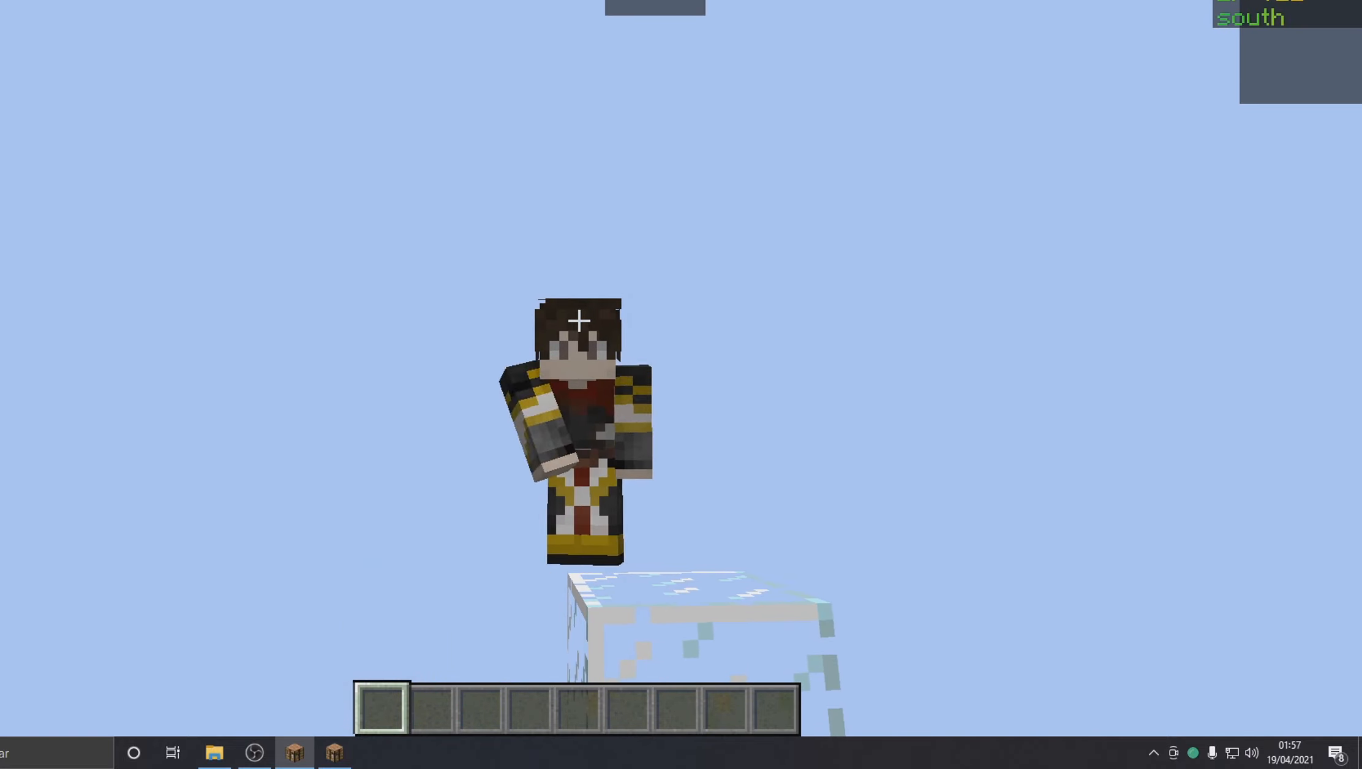
{"keys": ["a"], "mouse": [], "events": [[17, "mouse_left", "up"], [317, "a", "down"]]}
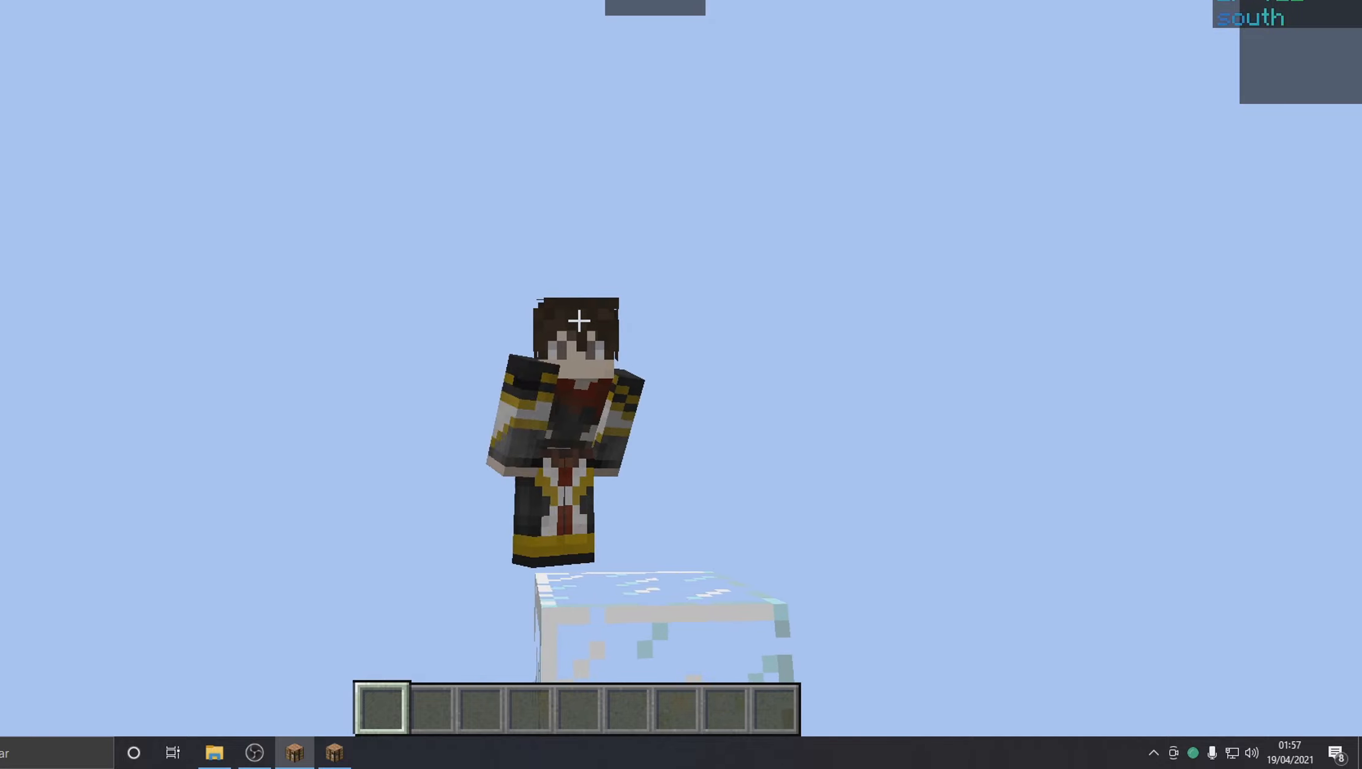
{"keys": [], "mouse": [], "events": [[17, "mouse_left", "down"], [67, "a", "up"], [67, "mouse_left", "up"]]}
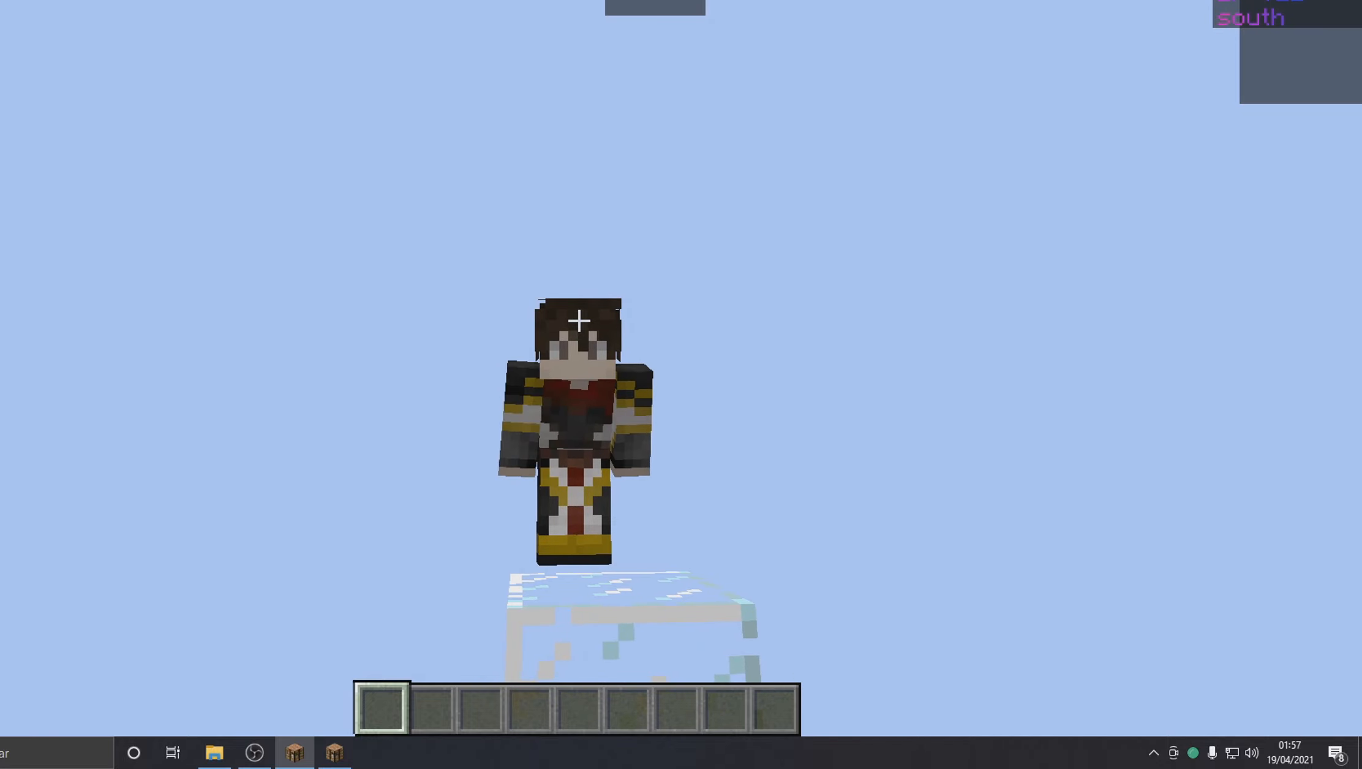
{"keys": [], "mouse": [], "events": [[217, "a", "down"], [367, "a", "up"]]}
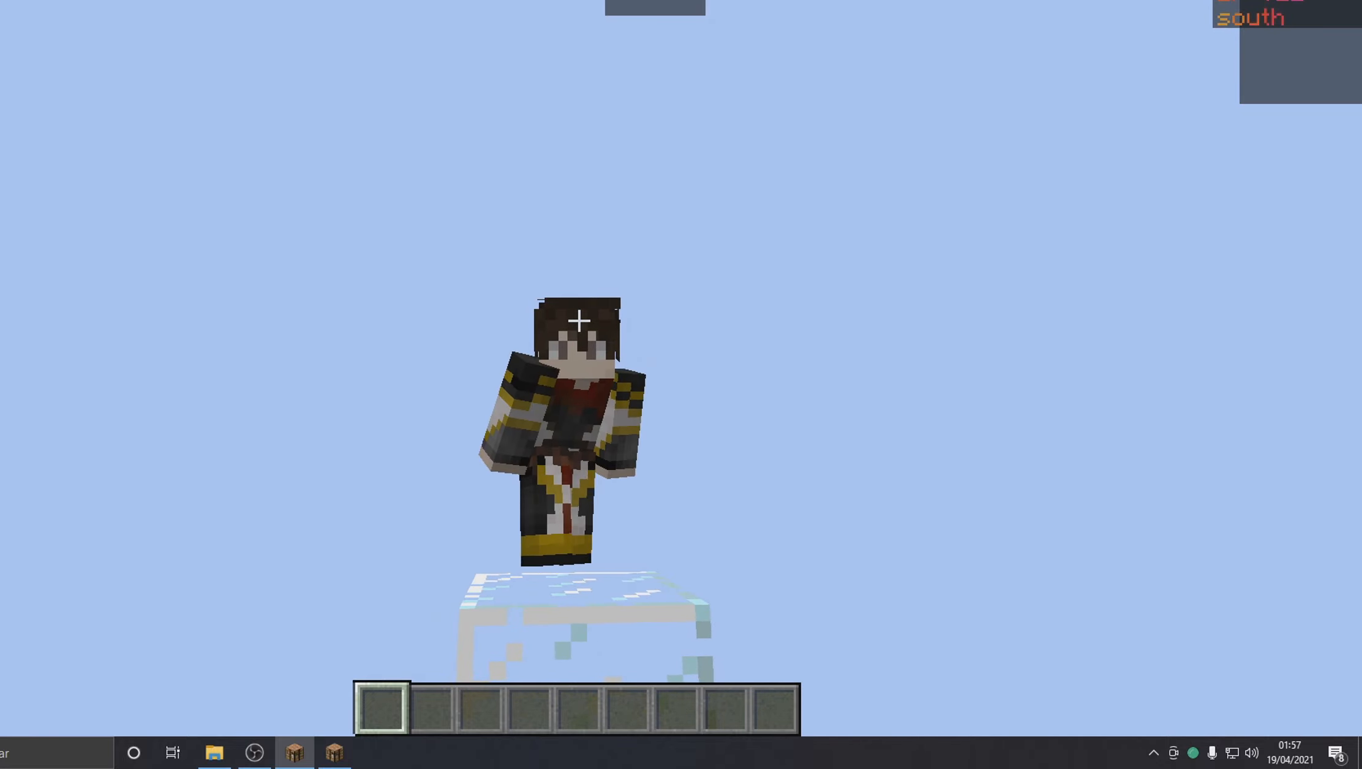
{"keys": ["w"], "mouse": [], "events": [[267, "w", "down"]]}
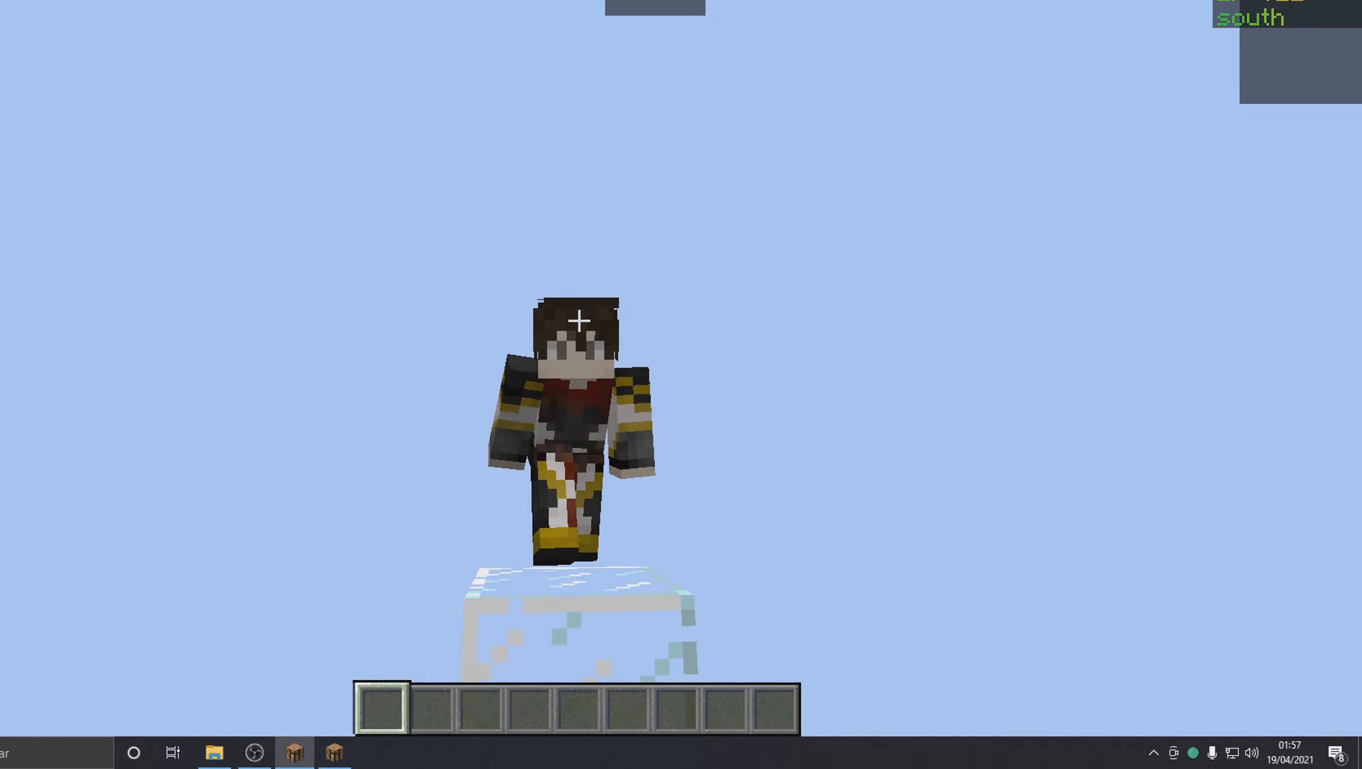
{"keys": [], "mouse": [], "events": [[17, "mouse_left", "down"], [67, "w", "up"], [117, "mouse_left", "up"]]}
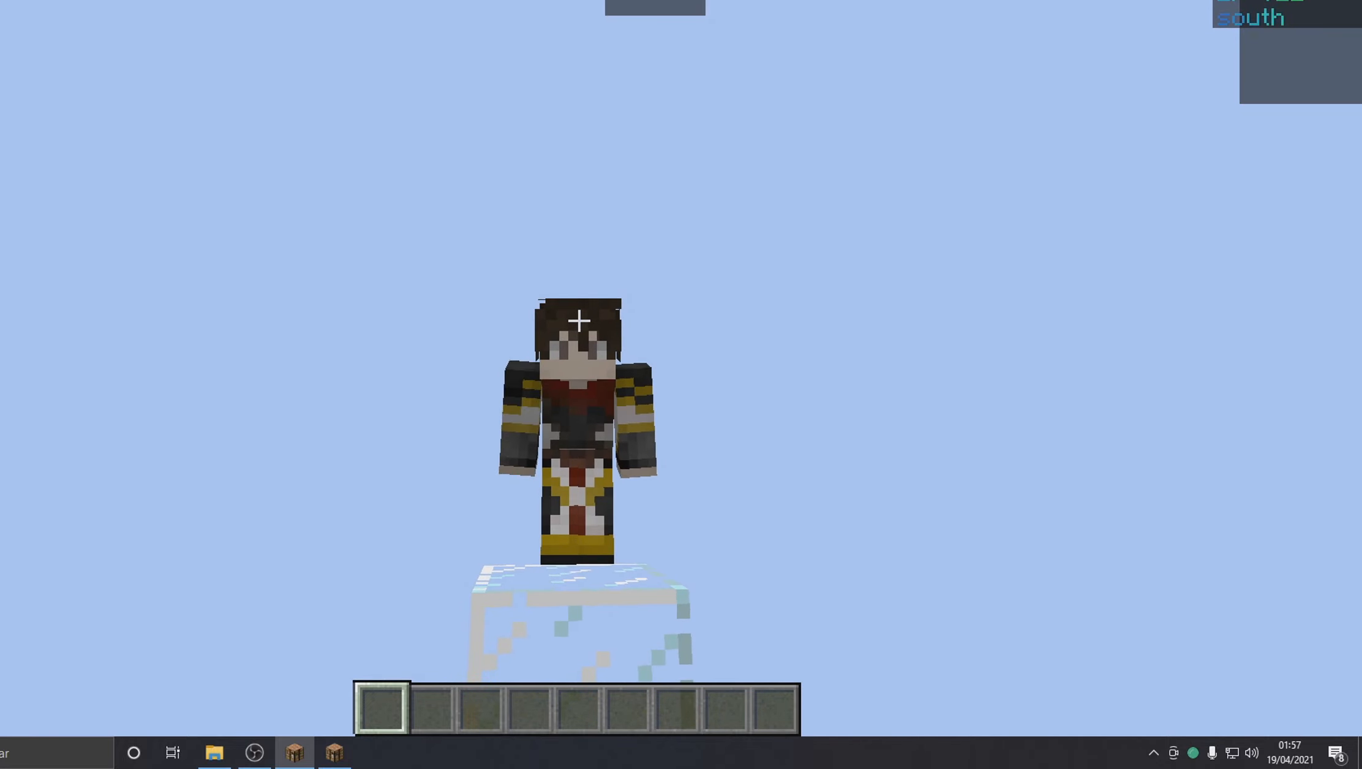
{"keys": [], "mouse": [], "events": [[184, "mouse_left", "down"], [284, "mouse_left", "up"]]}
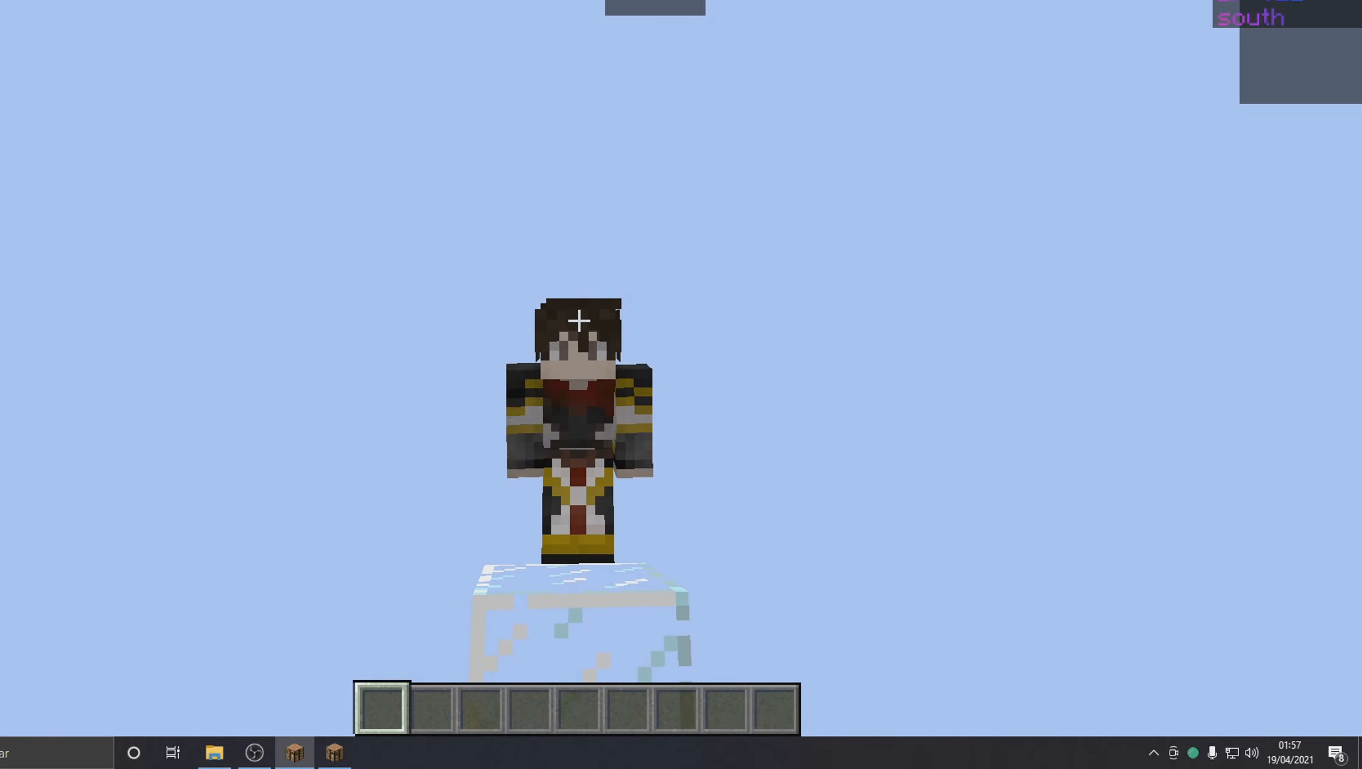
{"keys": [], "mouse": [], "events": [[134, "mouse_left", "down"], [234, "mouse_left", "up"], [334, "mouse_left", "down"], [417, "mouse_left", "up"]]}
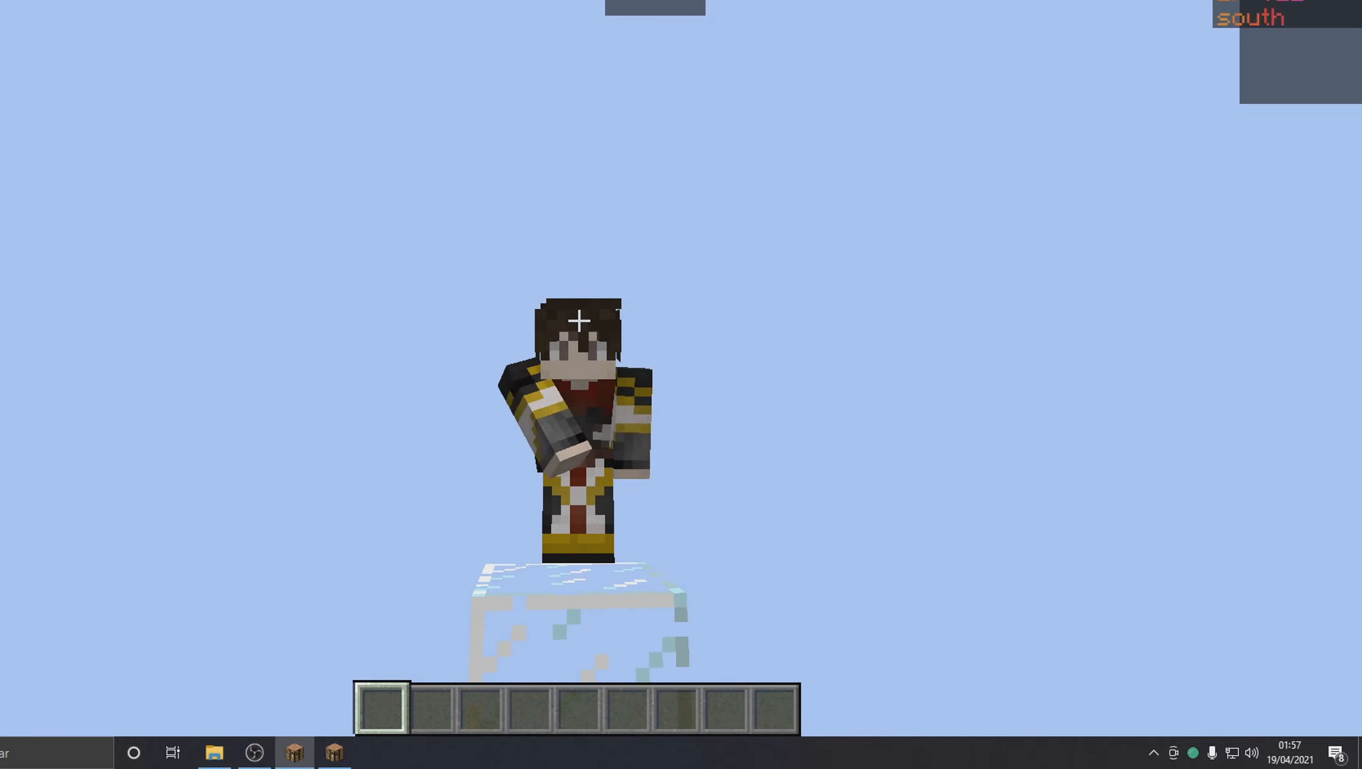
{"keys": [], "mouse": ["left"], "events": [[17, "mouse_left", "down"], [134, "mouse_left", "up"], [234, "mouse_left", "down"], [334, "mouse_left", "up"], [434, "mouse_left", "down"]]}
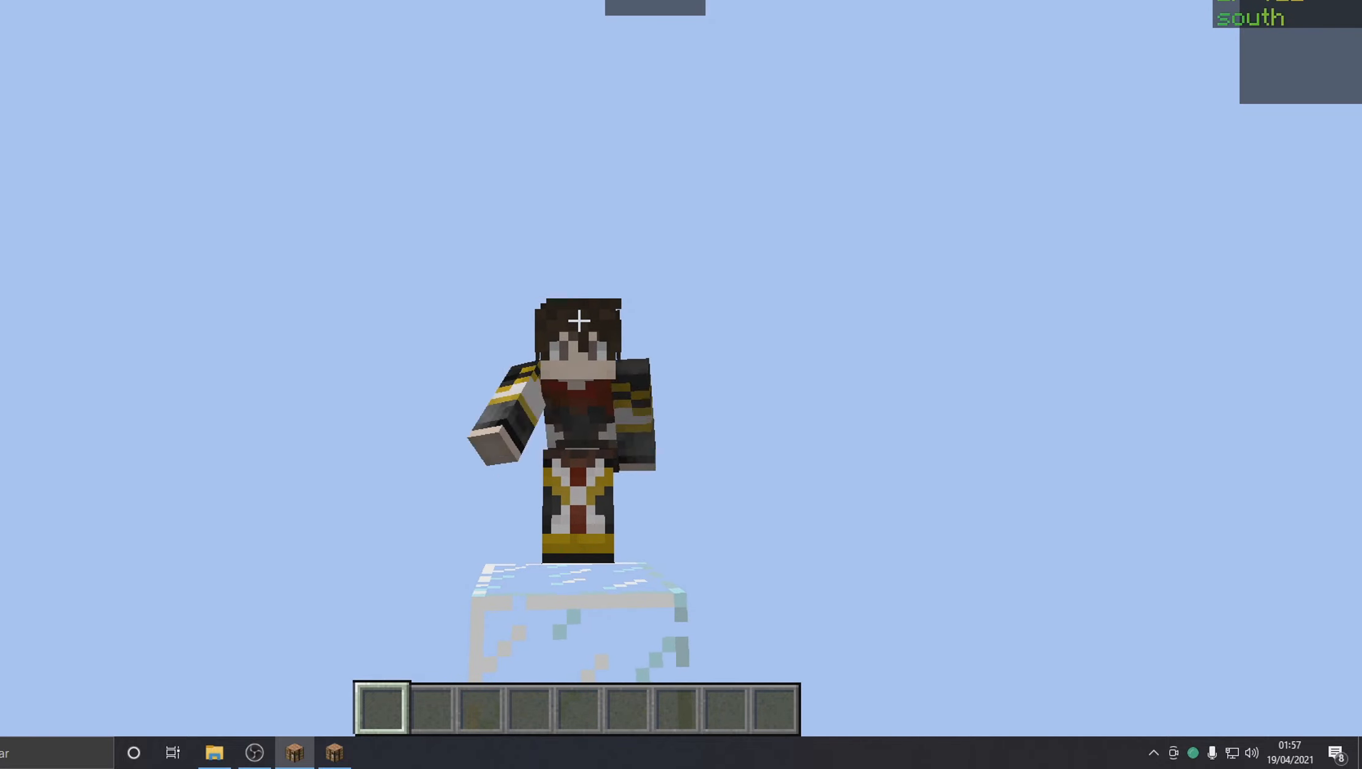
{"keys": [], "mouse": [], "events": [[34, "mouse_left", "up"], [134, "mouse_left", "down"], [184, "mouse_left", "up"]]}
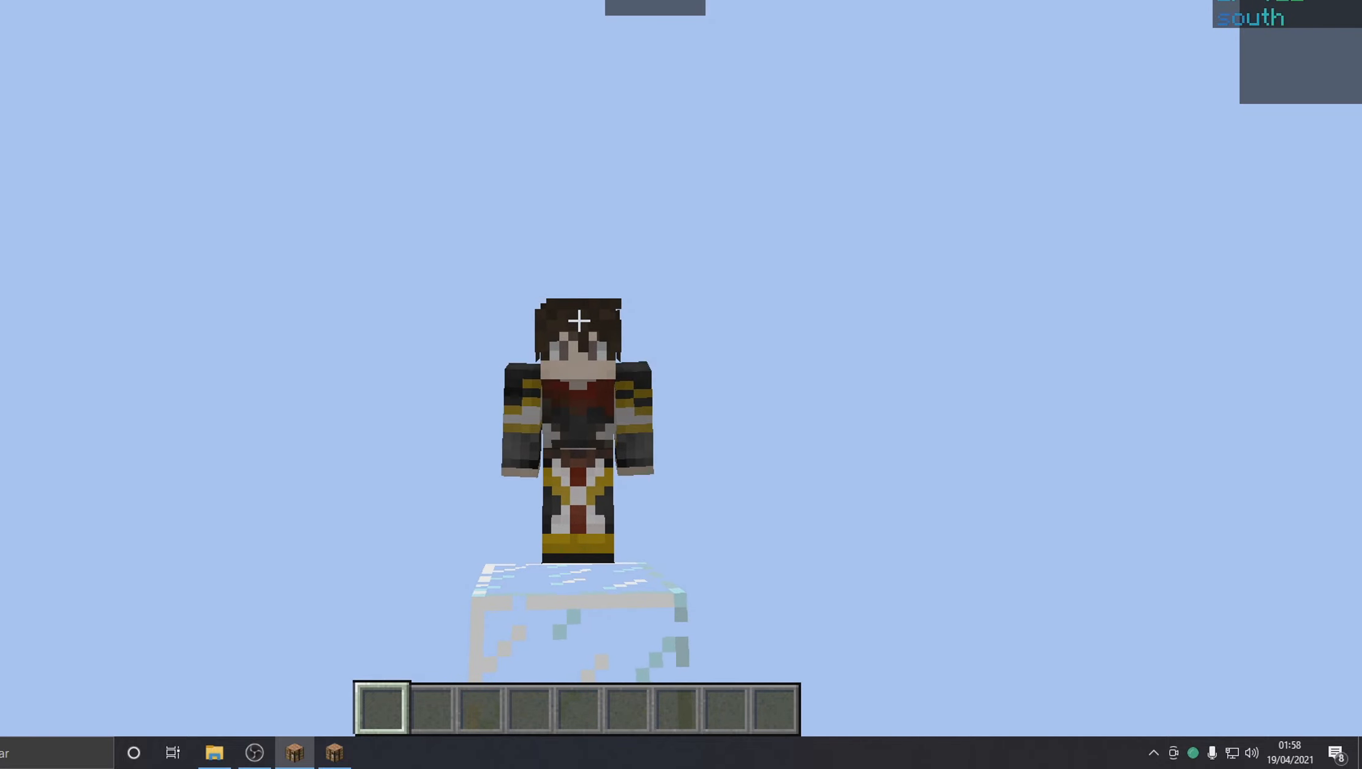
{"keys": [], "mouse": [], "events": []}
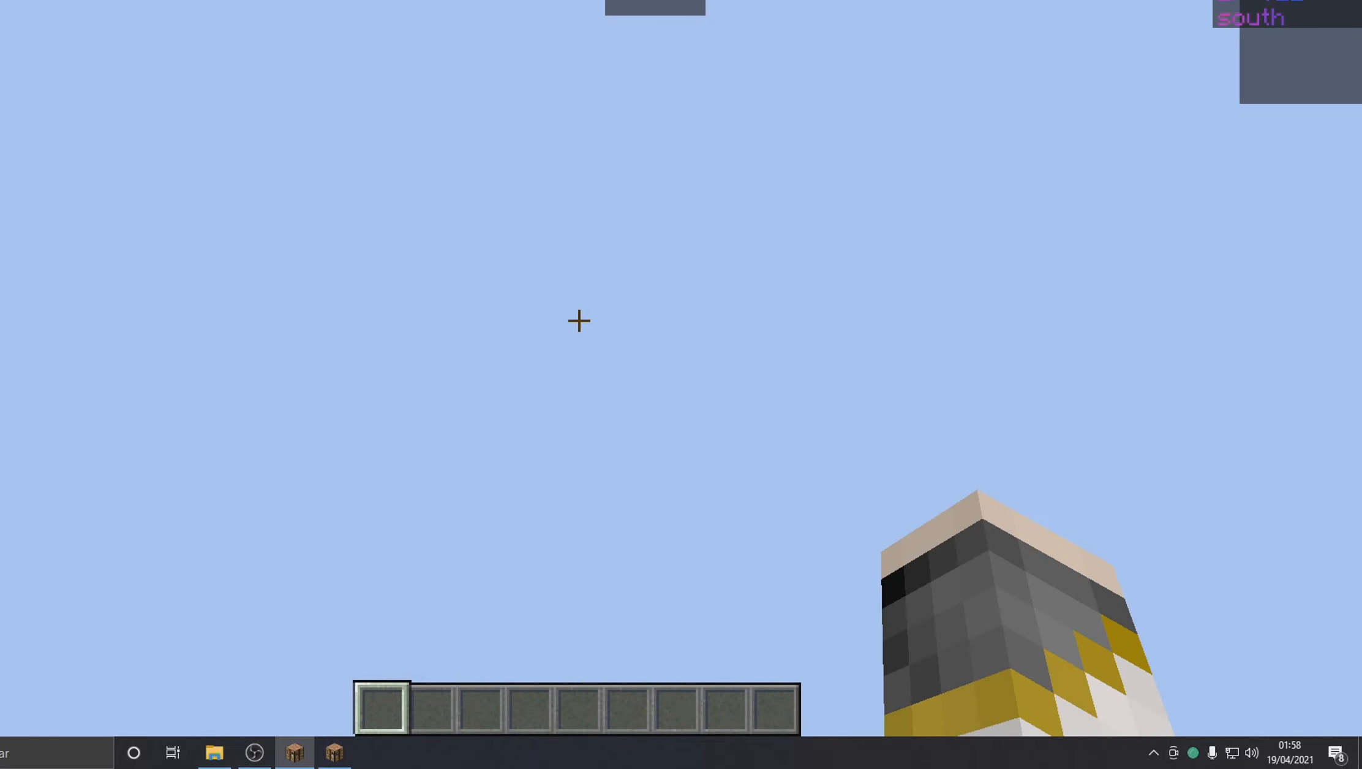
{"keys": [], "mouse": [], "events": []}
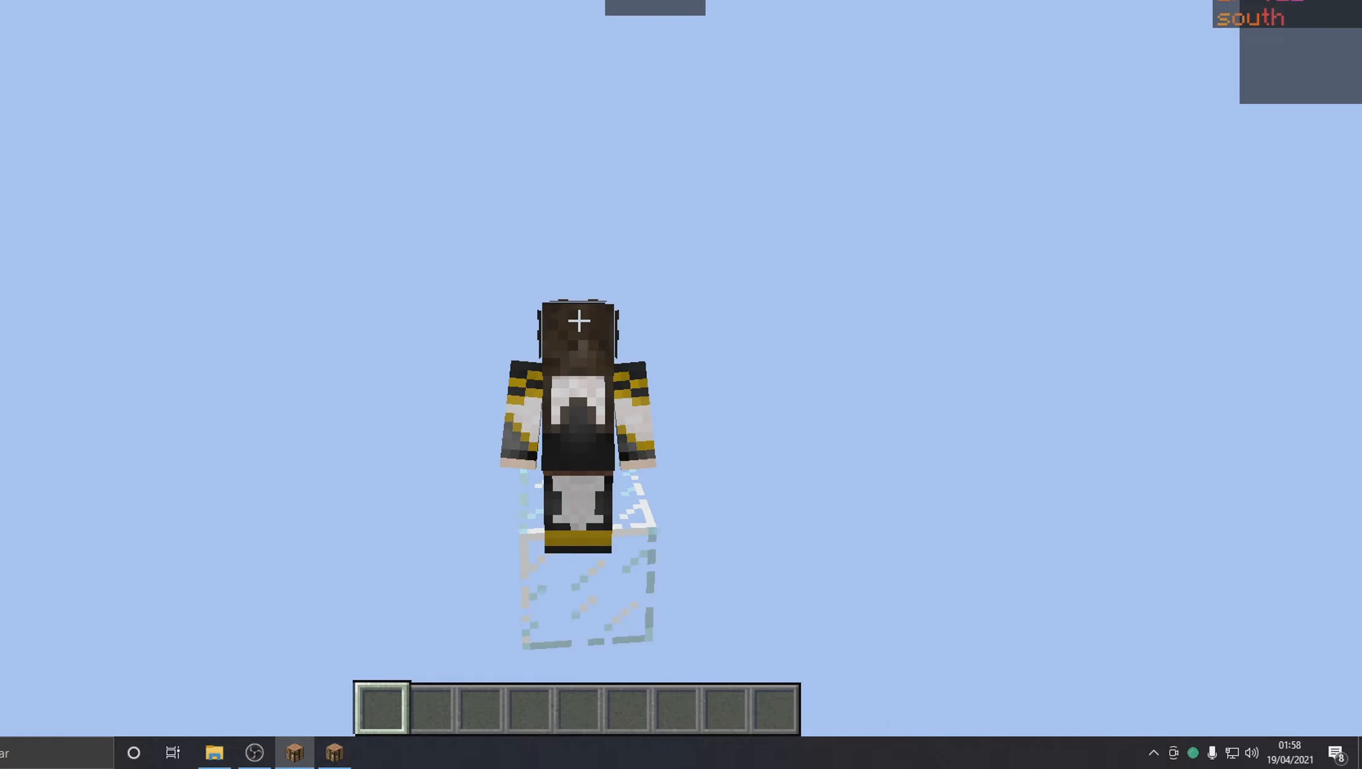
{"keys": [], "mouse": [], "events": []}
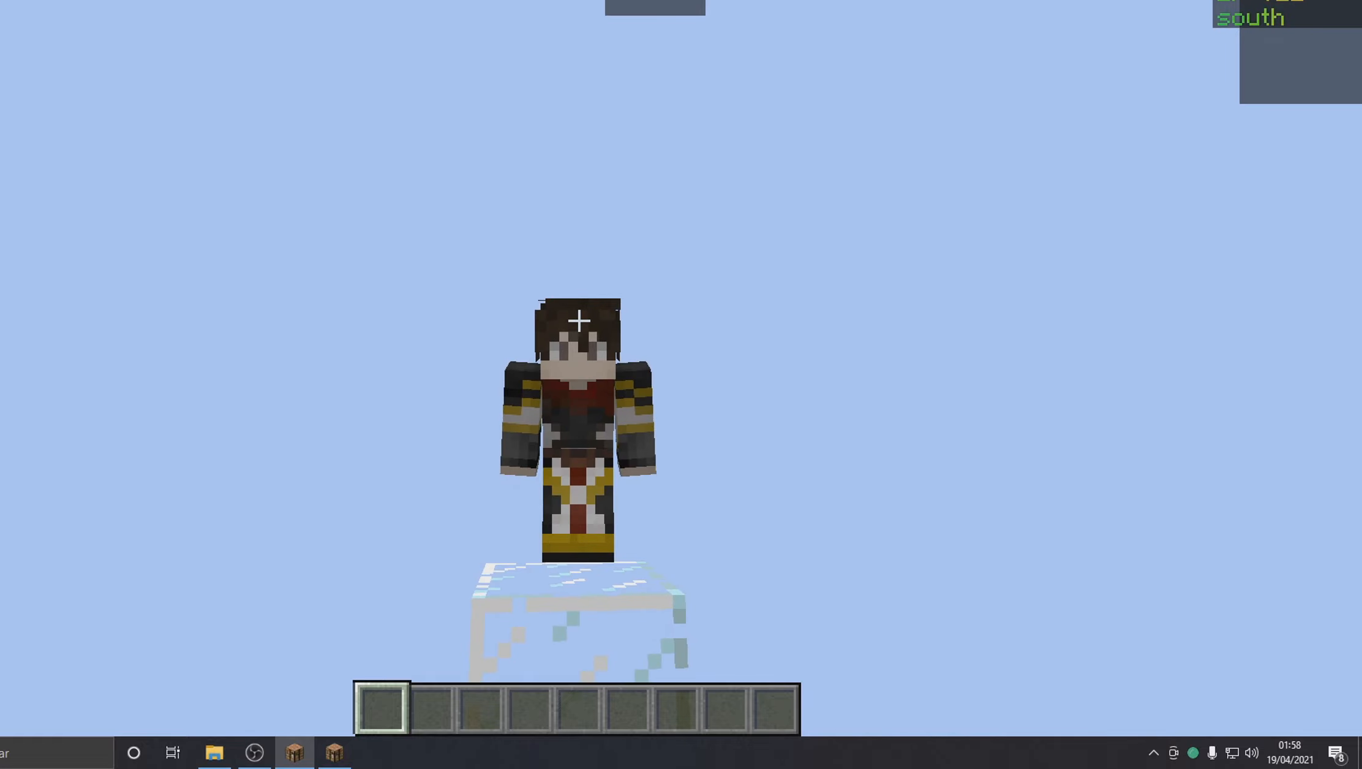
{"keys": [], "mouse": [], "events": [[283, "mouse_left", "down"], [433, "mouse_left", "up"]]}
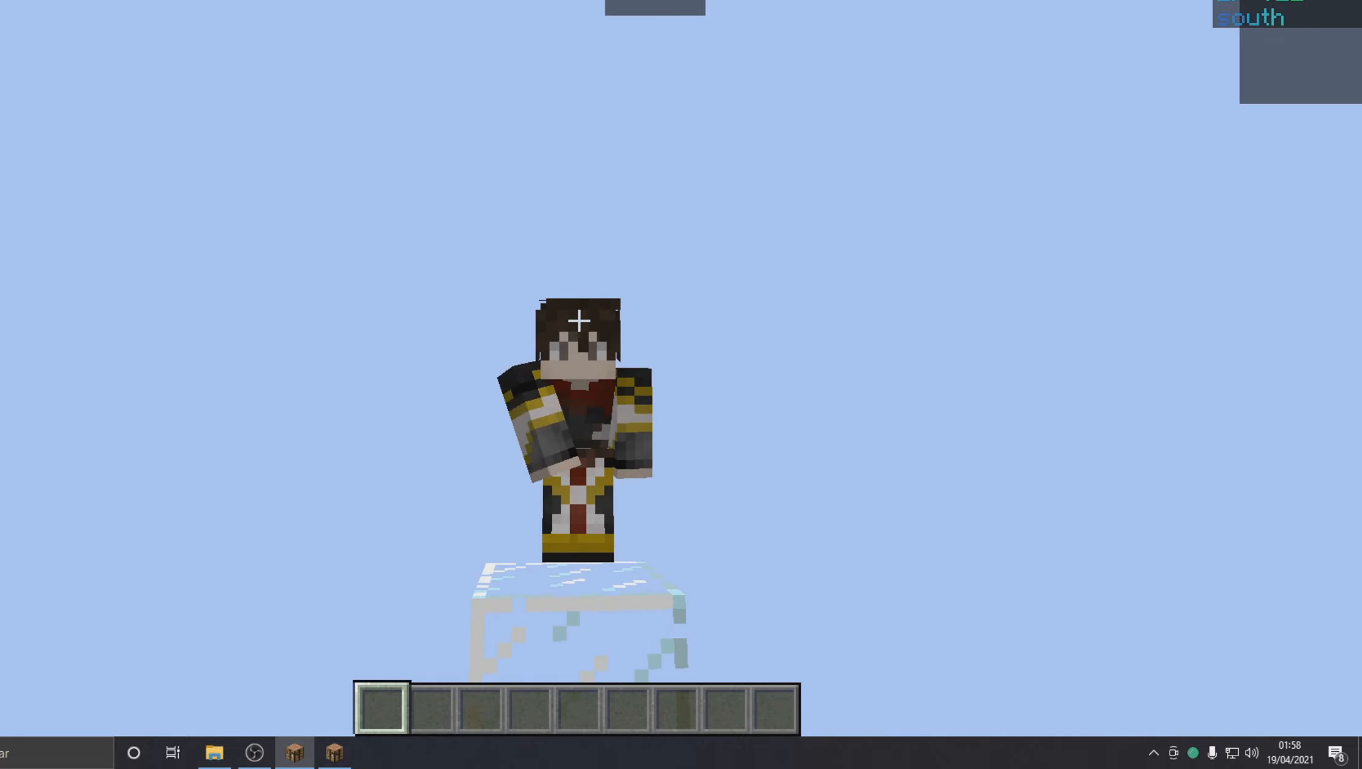
{"keys": ["w"], "mouse": [], "events": [[183, "a", "down"], [233, "w", "down"], [433, "a", "up"]]}
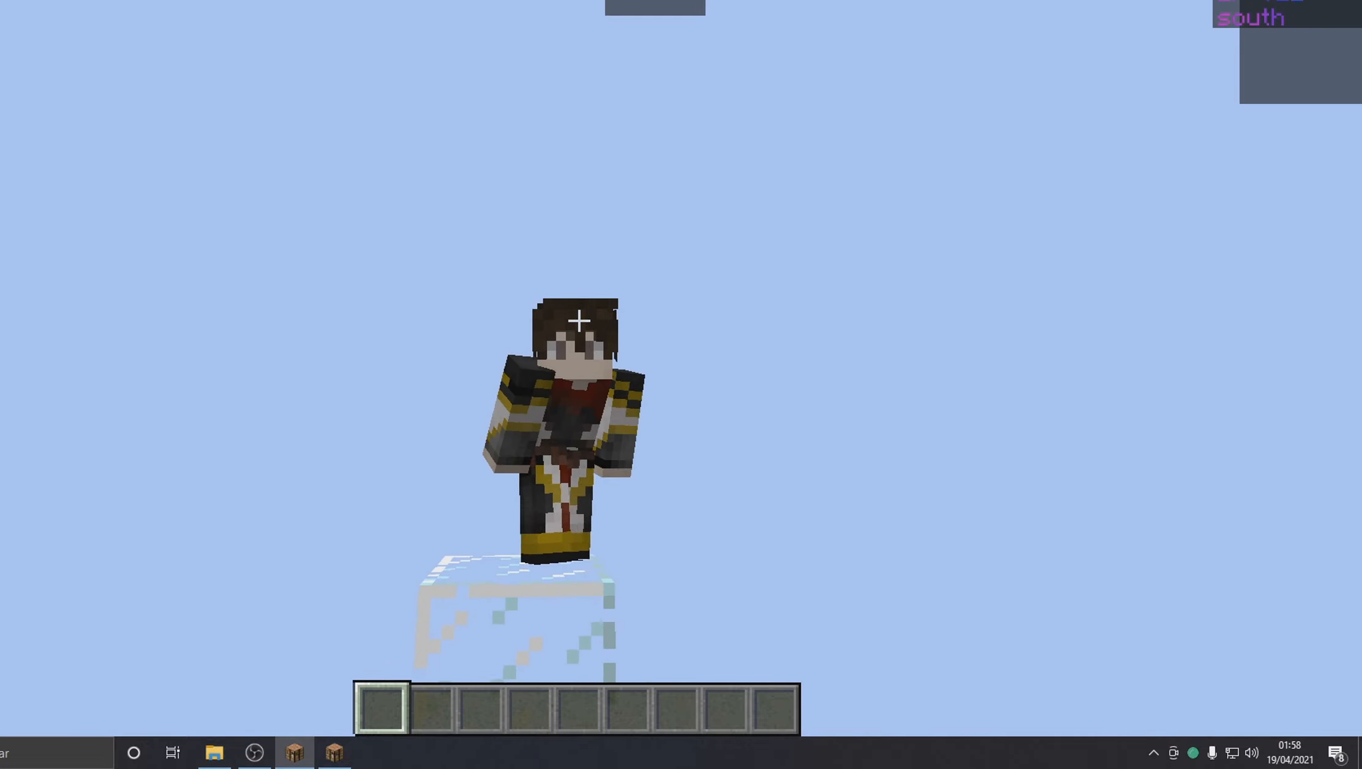
{"keys": [], "mouse": [], "events": [[33, "w", "up"], [133, "d", "down"], [433, "d", "up"]]}
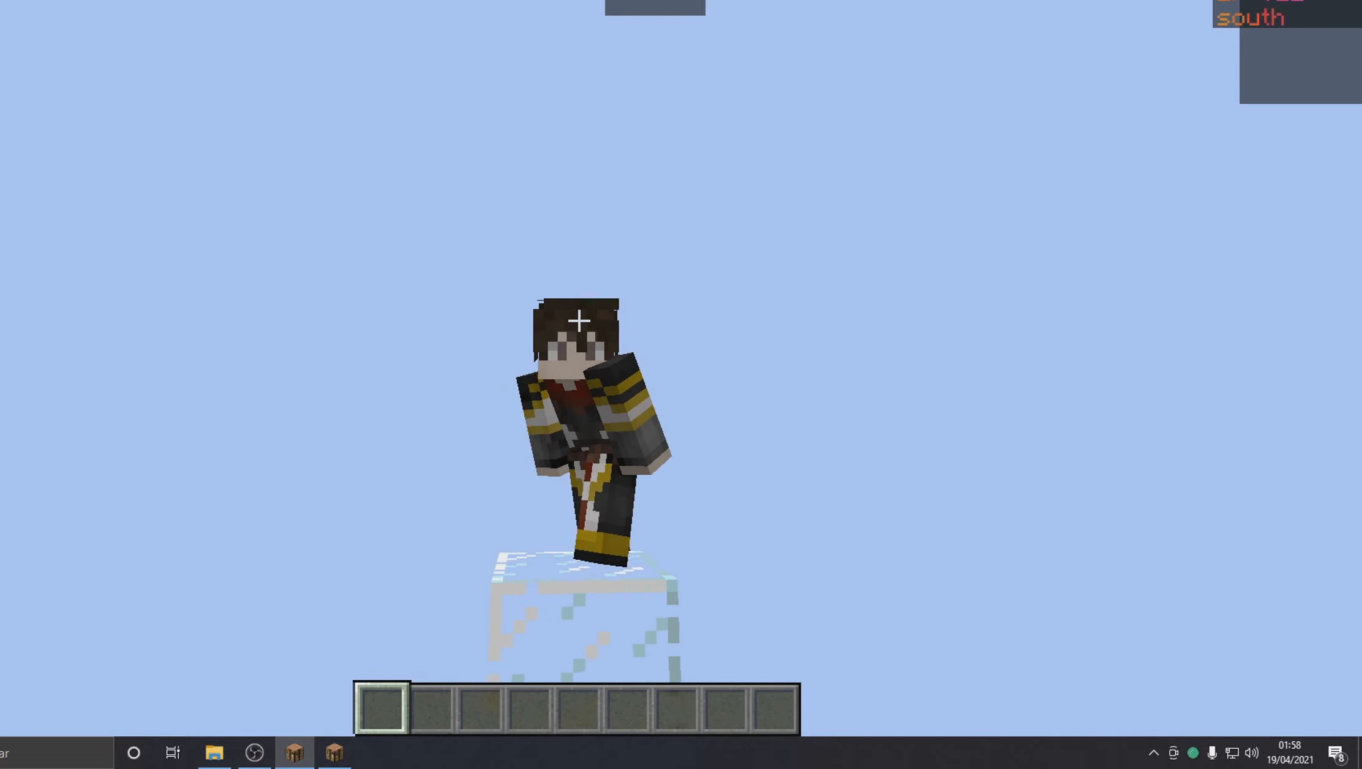
{"keys": ["w"], "mouse": [], "events": [[133, "w", "down"]]}
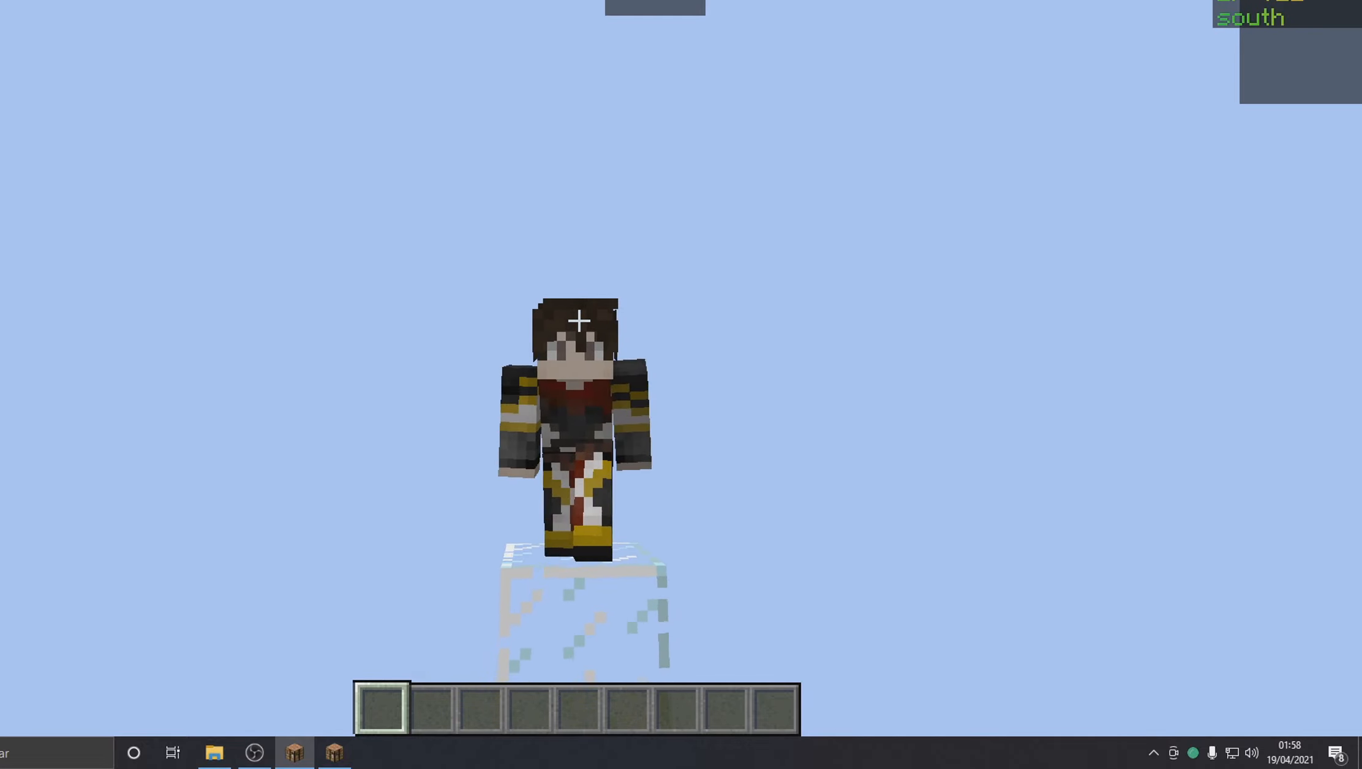
{"keys": ["d"], "mouse": [], "events": [[83, "a", "down"], [183, "w", "up"], [283, "a", "up"], [483, "d", "down"]]}
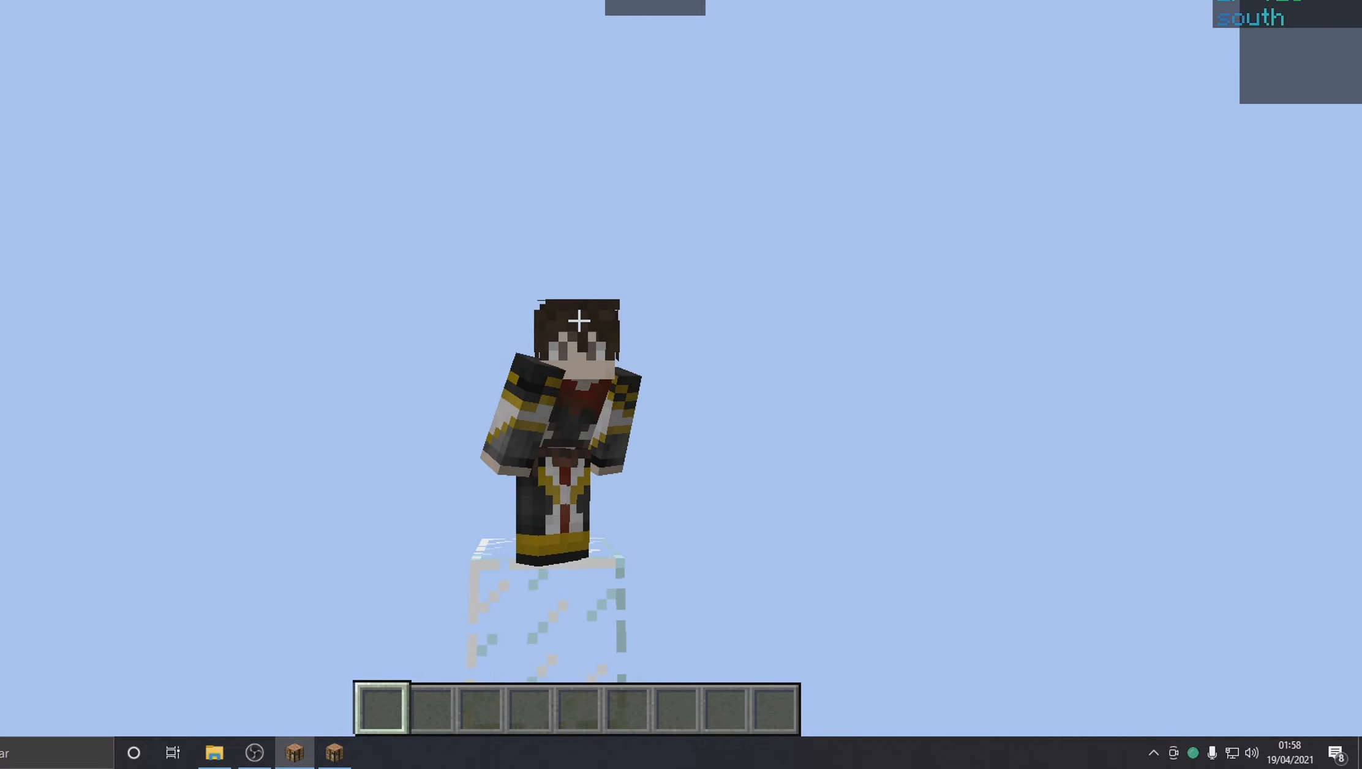
{"keys": ["d", "s"], "mouse": [], "events": [[483, "s", "down"]]}
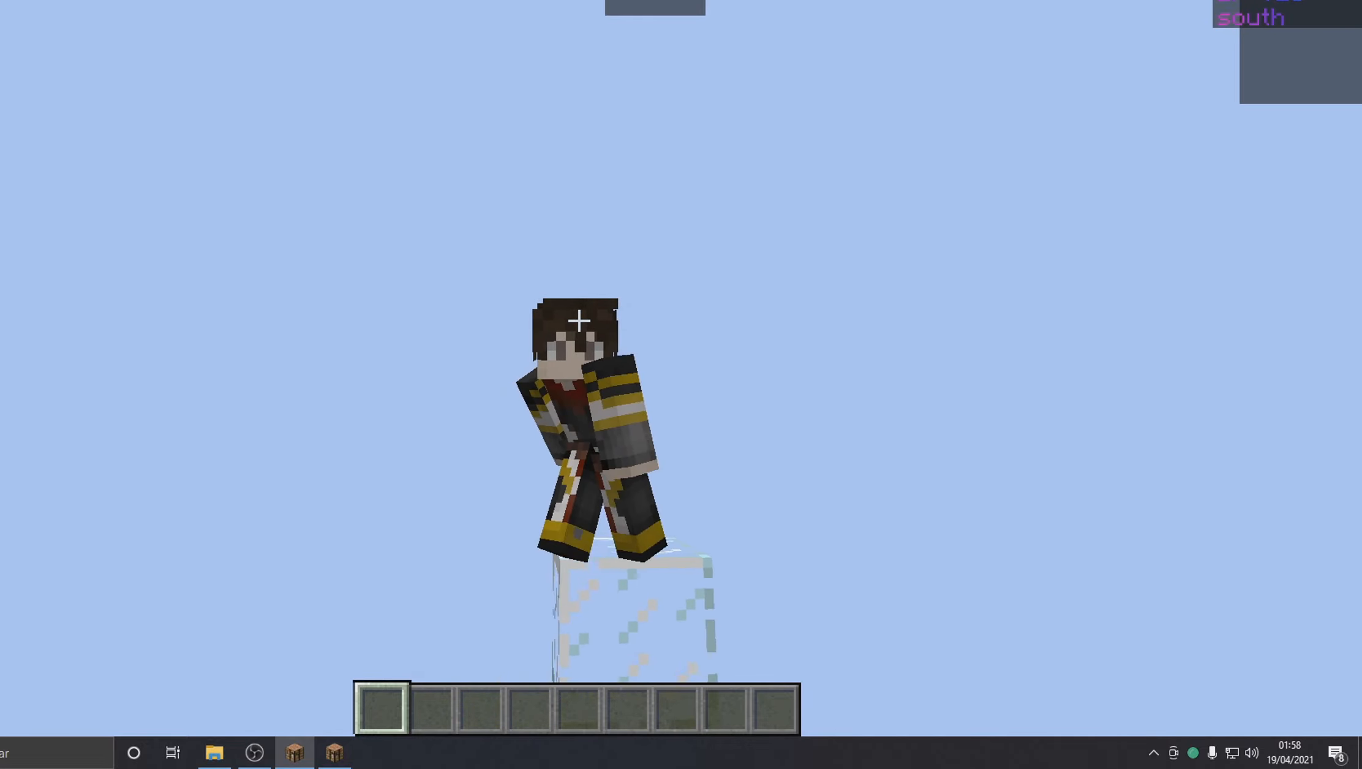
{"keys": ["a", "s"], "mouse": [], "events": [[133, "d", "up"], [433, "a", "down"]]}
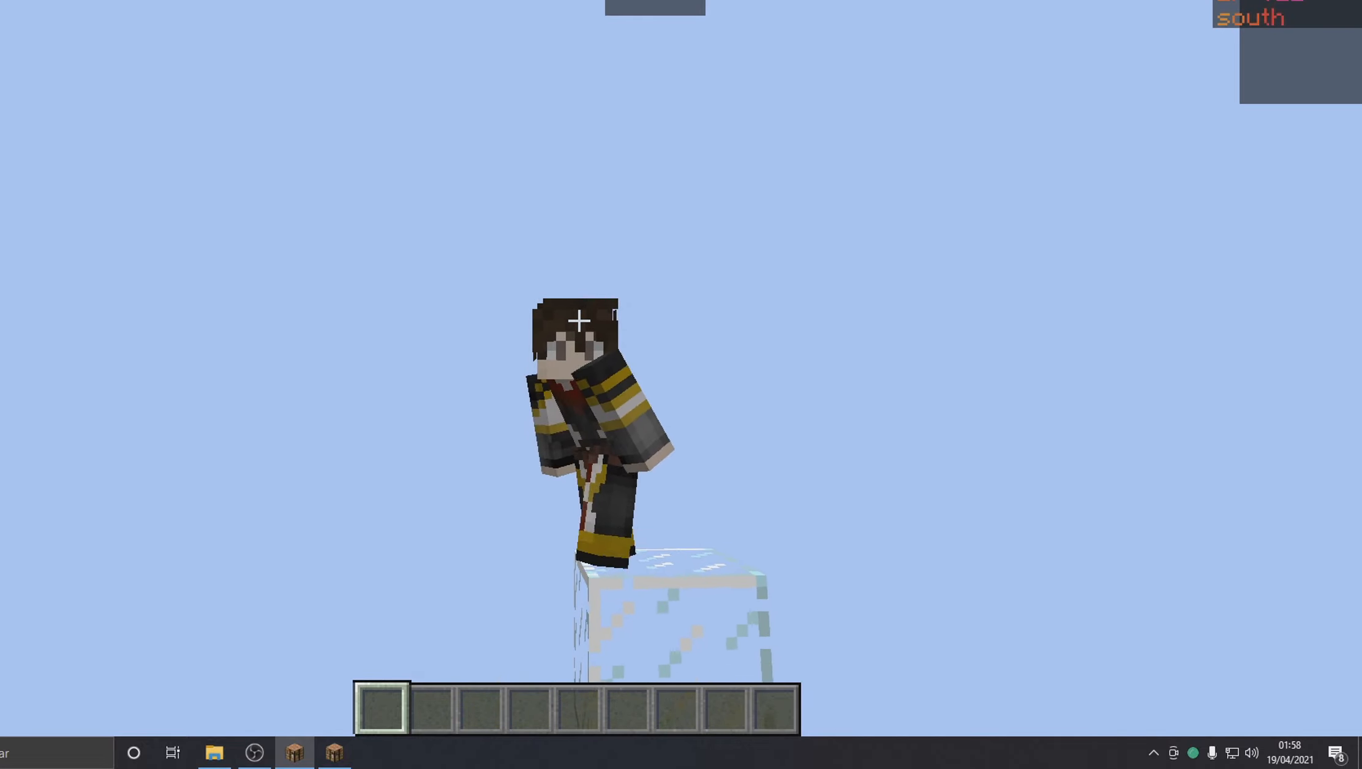
{"keys": [], "mouse": [], "events": [[133, "s", "up"], [383, "a", "up"]]}
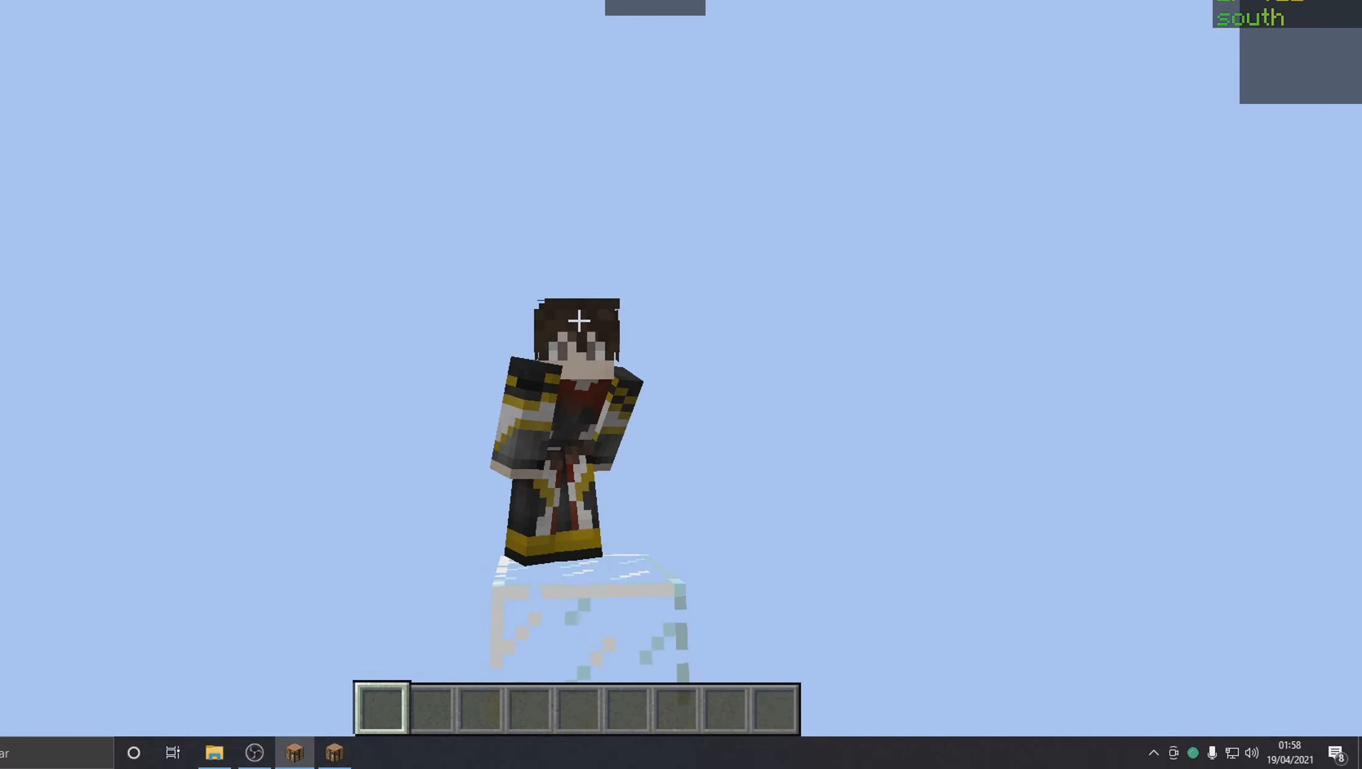
{"keys": [], "mouse": [], "events": []}
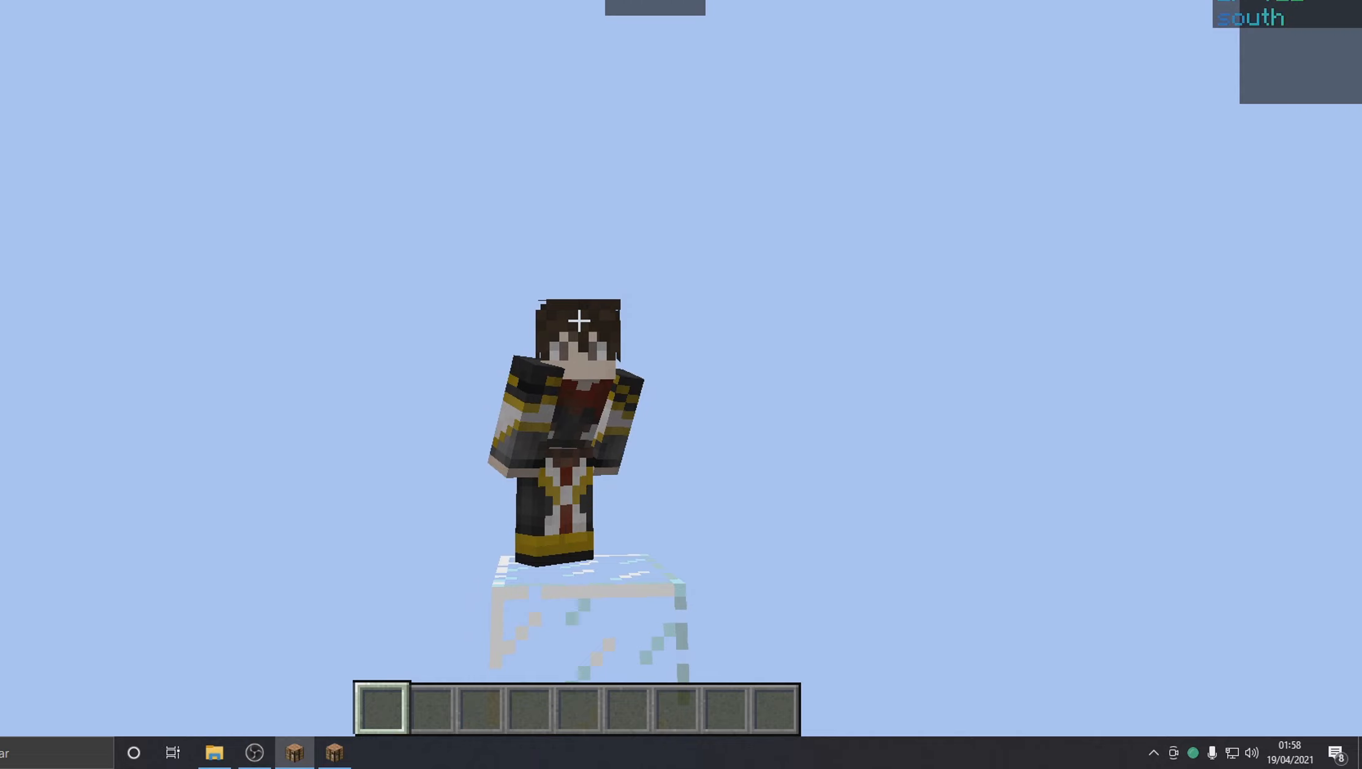
{"keys": [], "mouse": [], "events": [[83, "d", "down"], [233, "d", "up"]]}
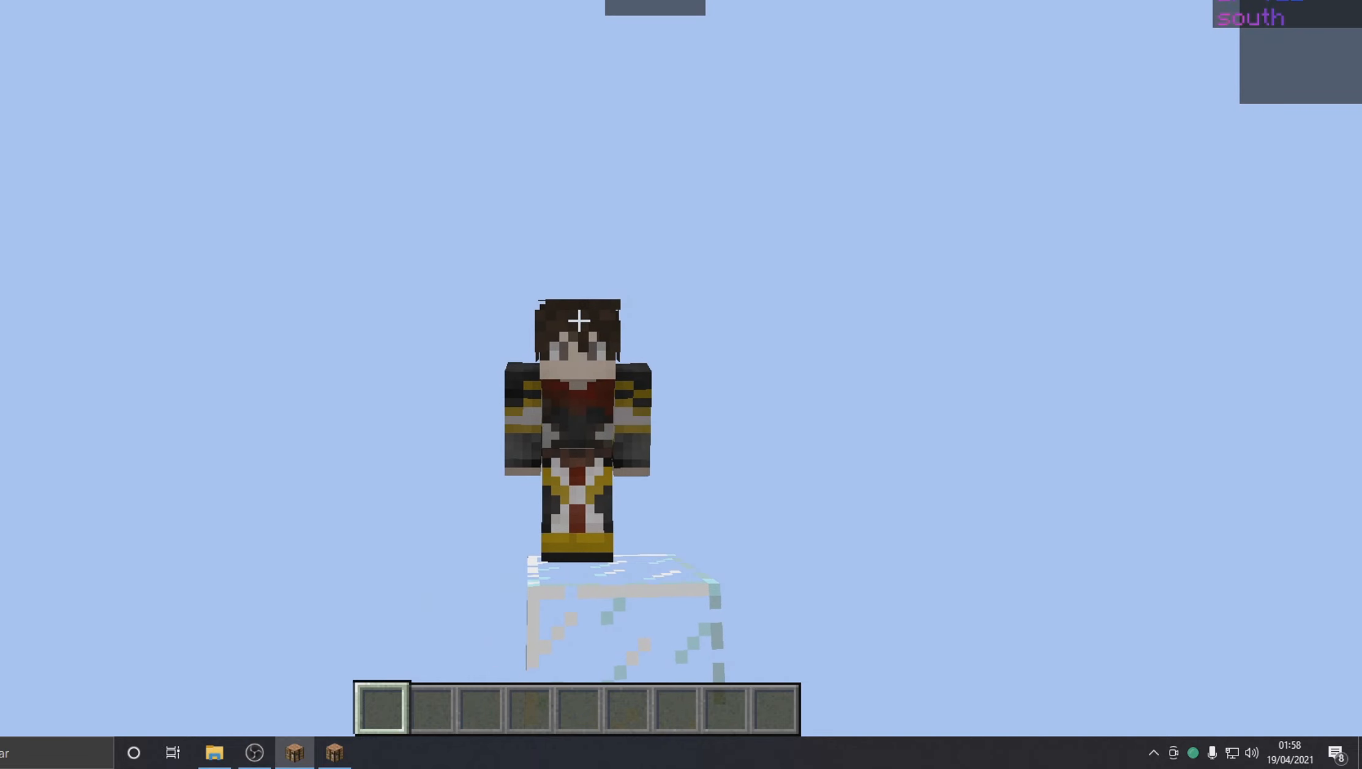
{"keys": [], "mouse": [], "events": []}
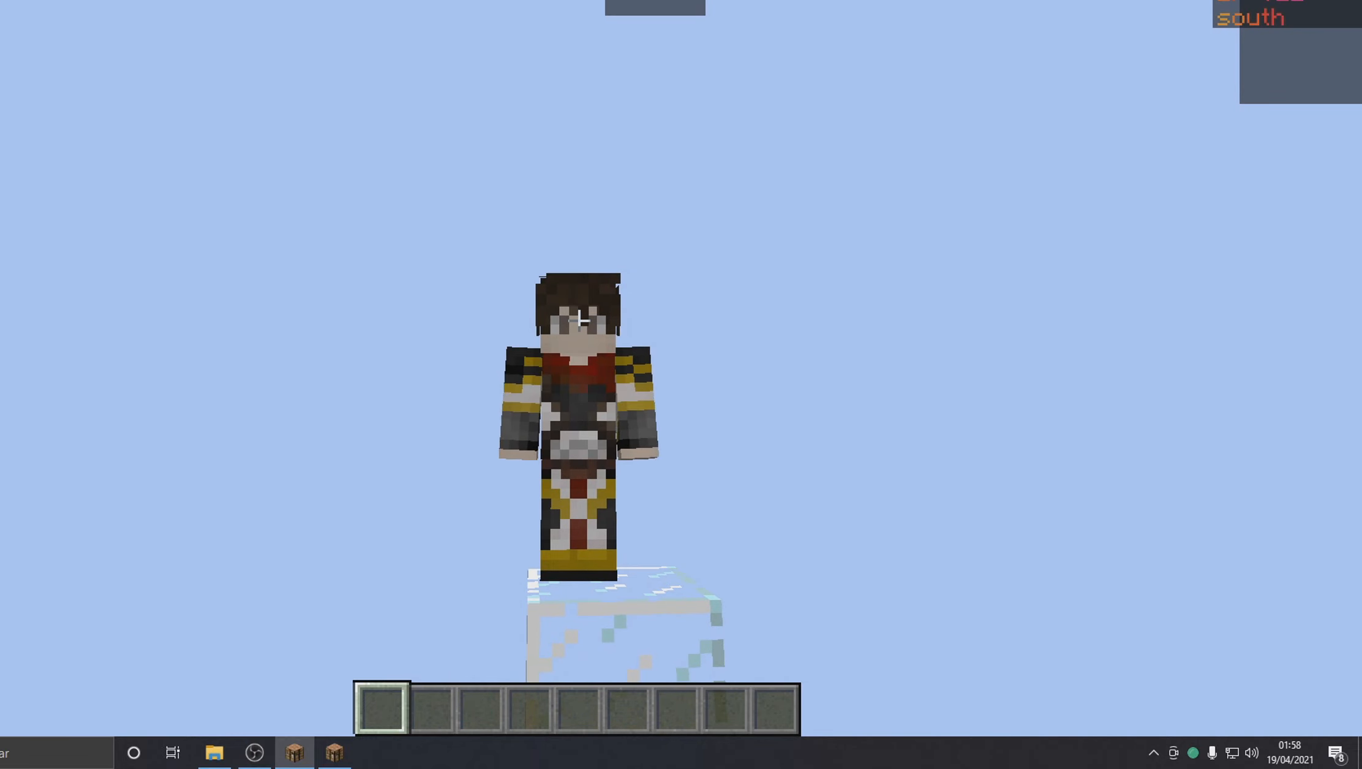
{"keys": [], "mouse": [], "events": []}